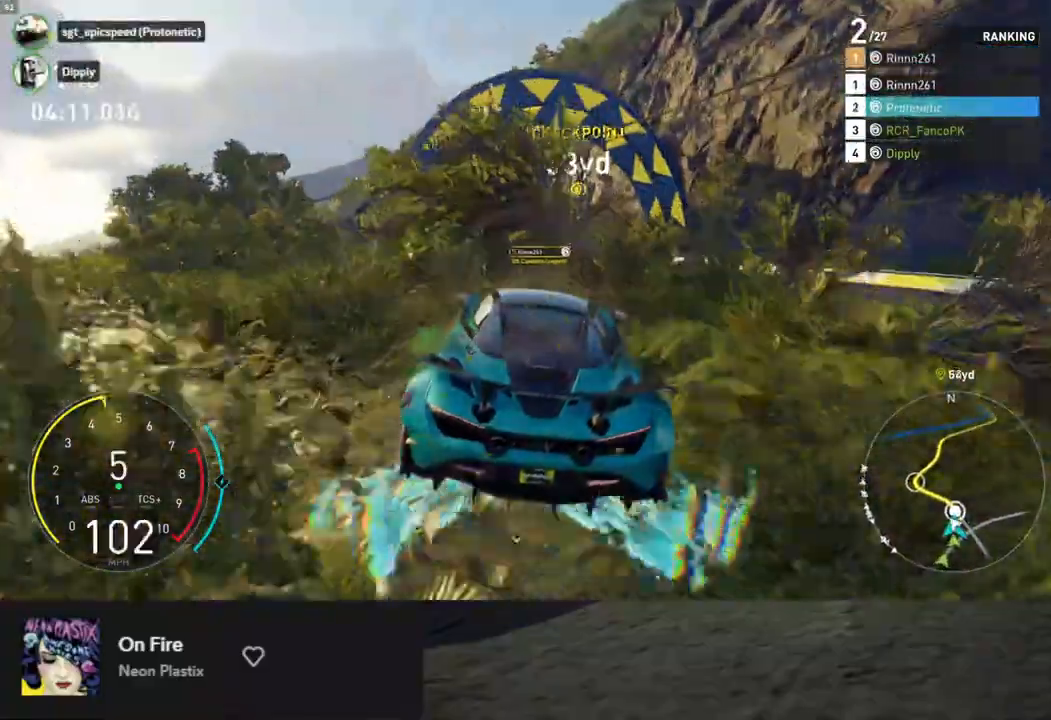
Gameplay with a controller (Xbox layout); each line is a JSON object with the inputs held at the frame after it. "events" lists button and stick changes between this image and that frame as [ms after this image, input, new state], when the widget could be followed in between.
{"buttons": ["X", "R2"], "left_stick": "down-left", "right_stick": "center", "events": [[385, "left_stick", "down-left"]]}
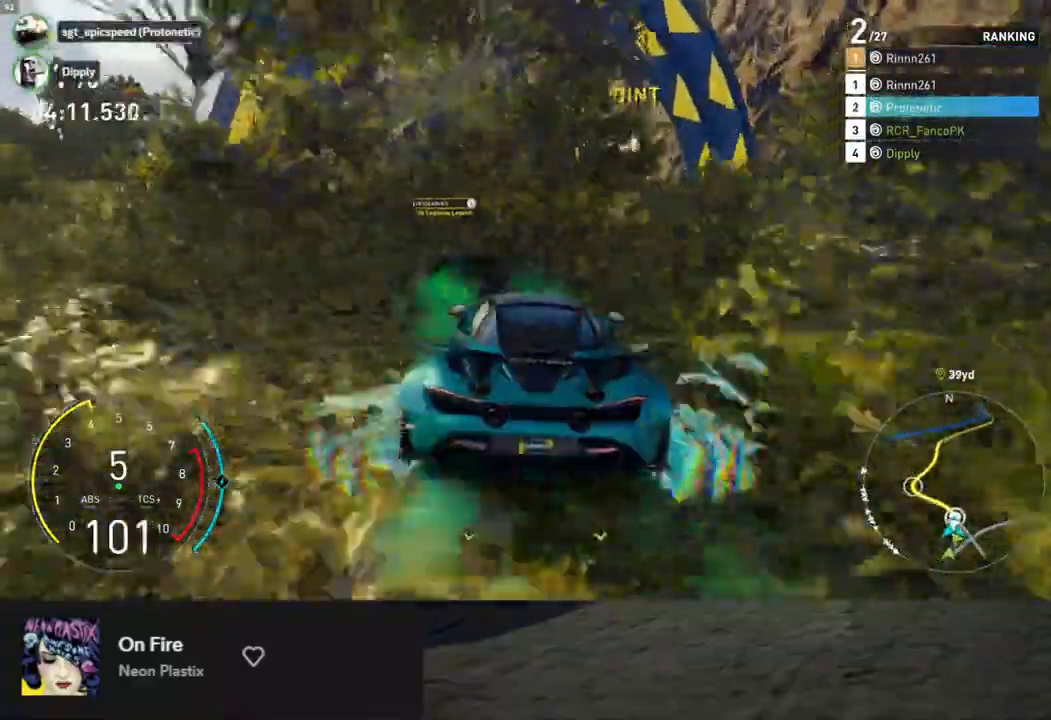
{"buttons": ["X", "R2"], "left_stick": "down-left", "right_stick": "center", "events": [[167, "R2", "up"], [468, "R2", "down"]]}
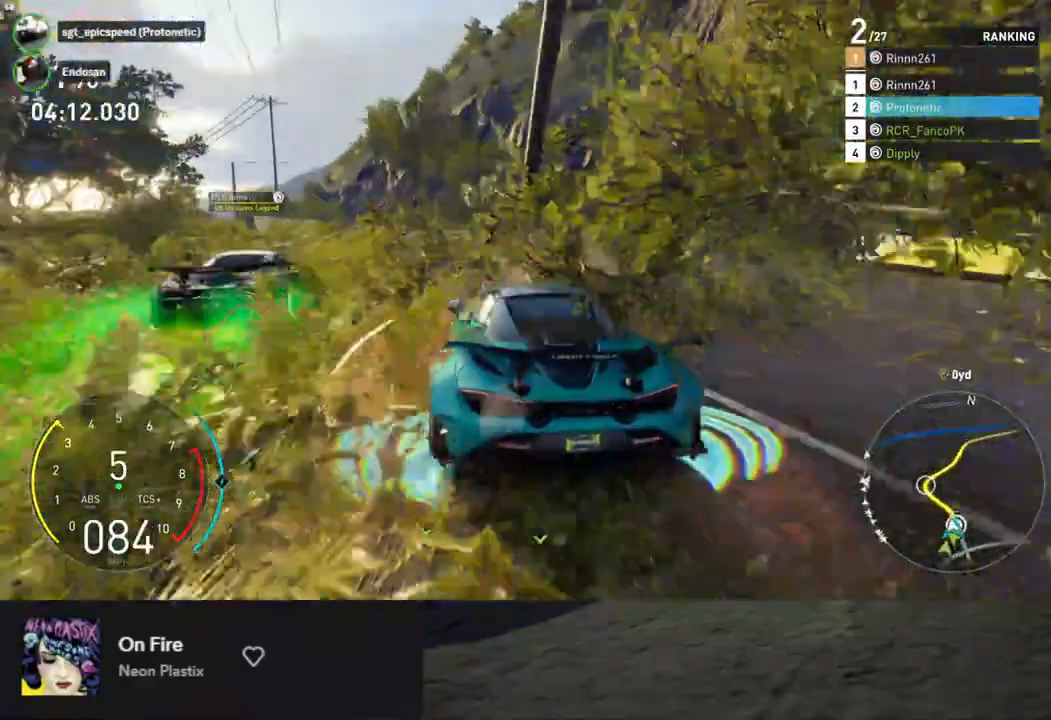
{"buttons": ["X", "R2"], "left_stick": "left", "right_stick": "center", "events": [[83, "R2", "up"], [150, "R2", "down"], [418, "left_stick", "left"]]}
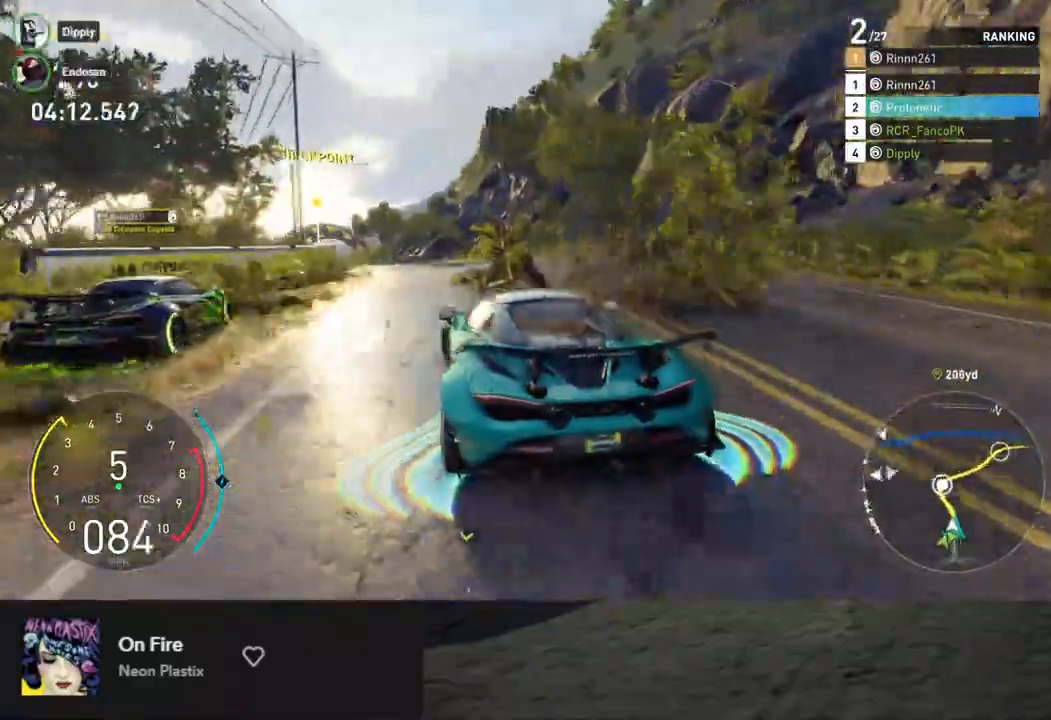
{"buttons": ["X", "R2"], "left_stick": "down", "right_stick": "center", "events": [[418, "left_stick", "down"]]}